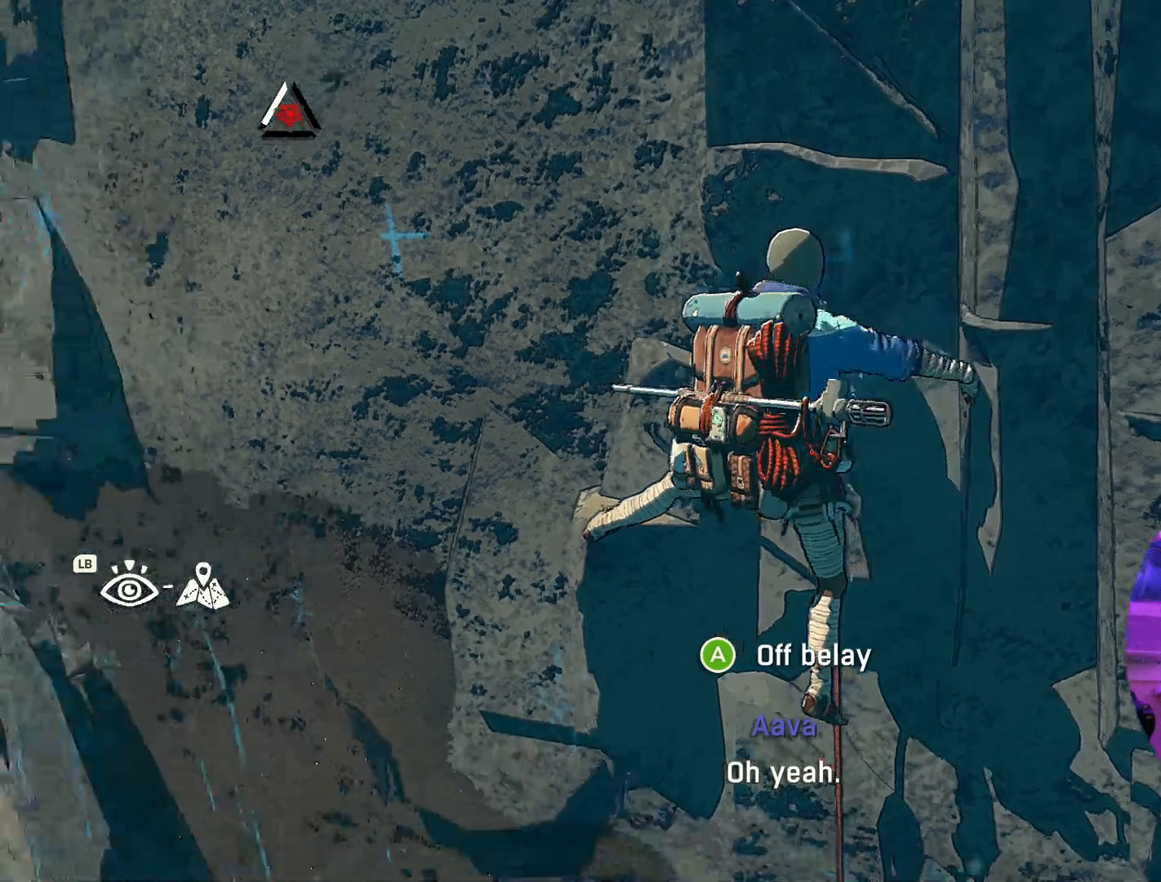
Gameplay with a controller (Xbox layout); each line is a JSON object with the inputs held at the frame after it (dt_ms = milliseconds from this image to that frame). "events" lists button and stick changes between this image and that frame as [ms after this image, input, new state], when the widget could be followed in between. Not read: R2.
{"dt_ms": 500, "buttons": ["R1"], "left_stick": "up-right", "right_stick": "center", "events": [[133, "R1", "down"], [250, "left_stick", "right"], [483, "left_stick", "up-right"]]}
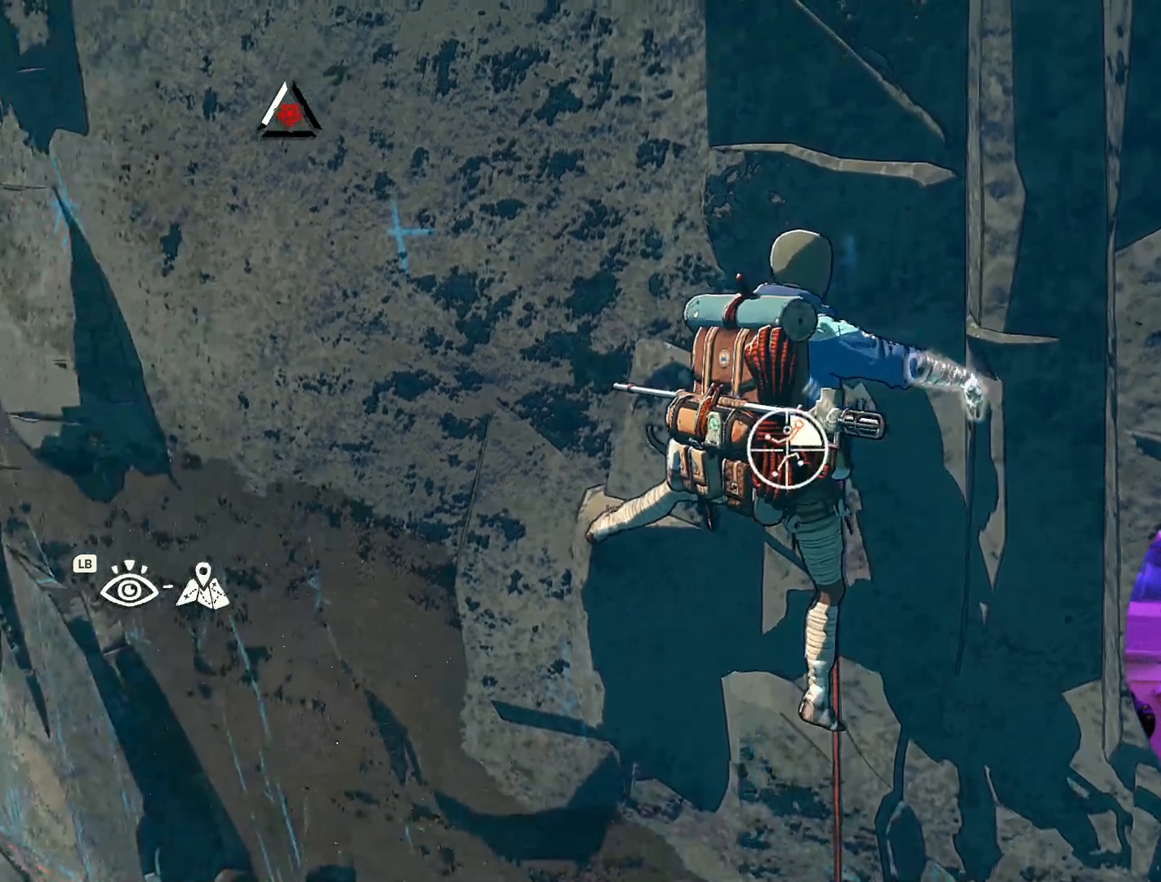
{"dt_ms": 500, "buttons": [], "left_stick": "center", "right_stick": "center", "events": [[67, "R1", "up"], [267, "left_stick", "up"], [433, "left_stick", "center"]]}
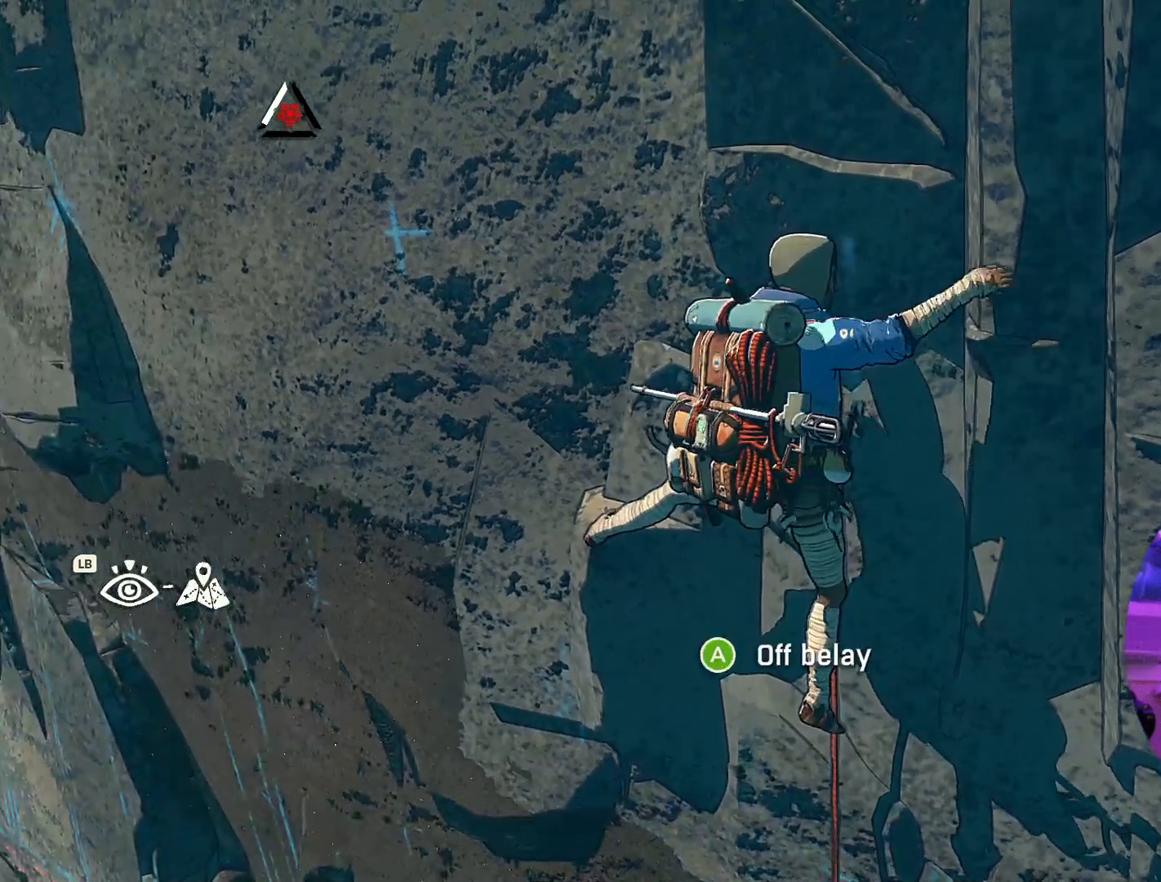
{"dt_ms": 1000, "buttons": ["R1"], "left_stick": "up-right", "right_stick": "center"}
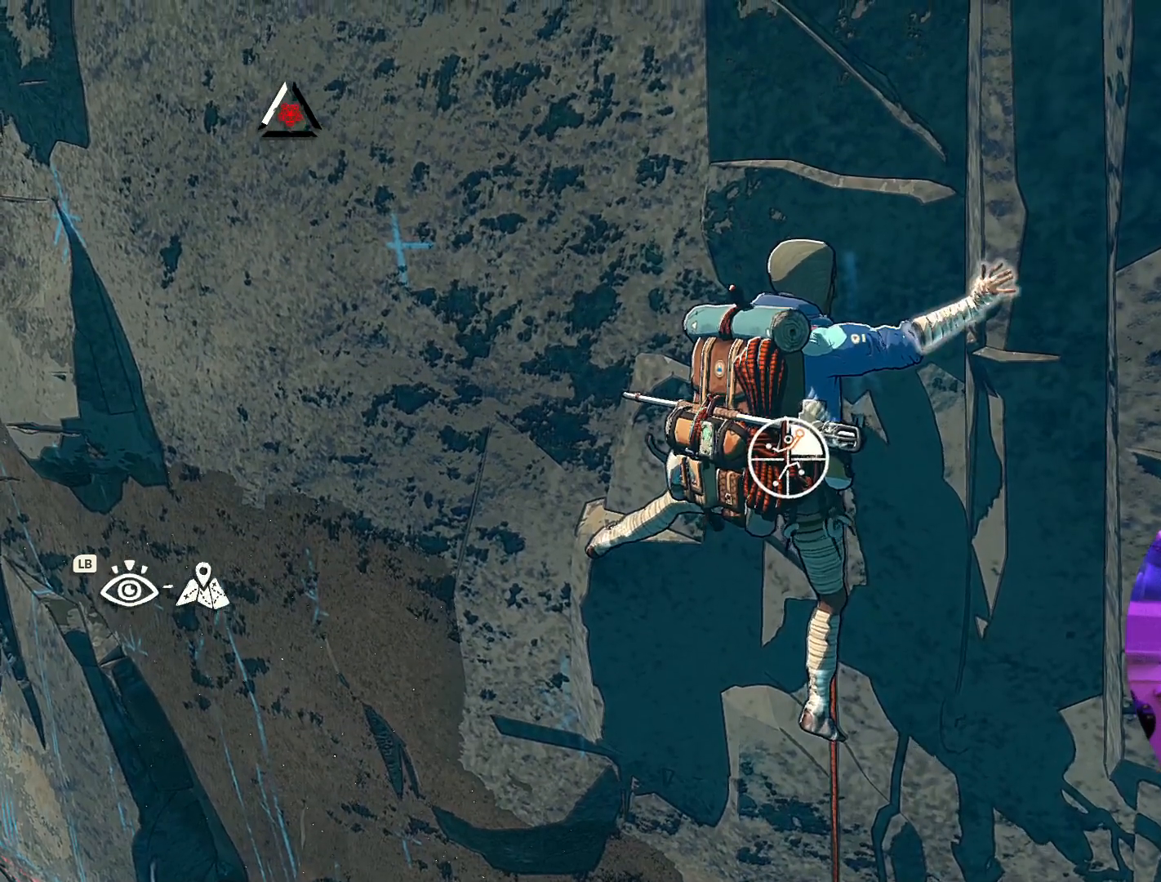
{"dt_ms": 500, "buttons": [], "left_stick": "center", "right_stick": "center", "events": [[83, "R1", "up"], [217, "left_stick", "down"], [417, "left_stick", "center"]]}
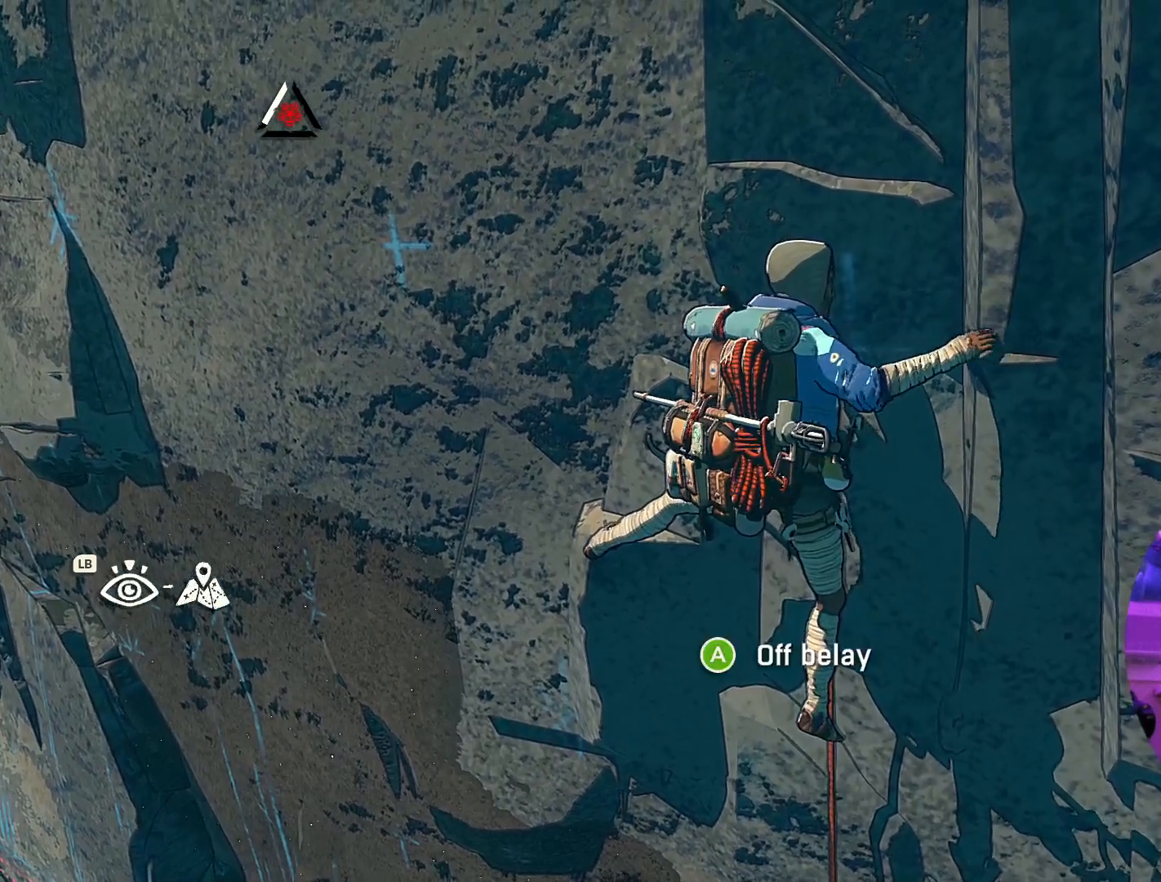
{"dt_ms": 1000, "buttons": [], "left_stick": "center", "right_stick": "down-right"}
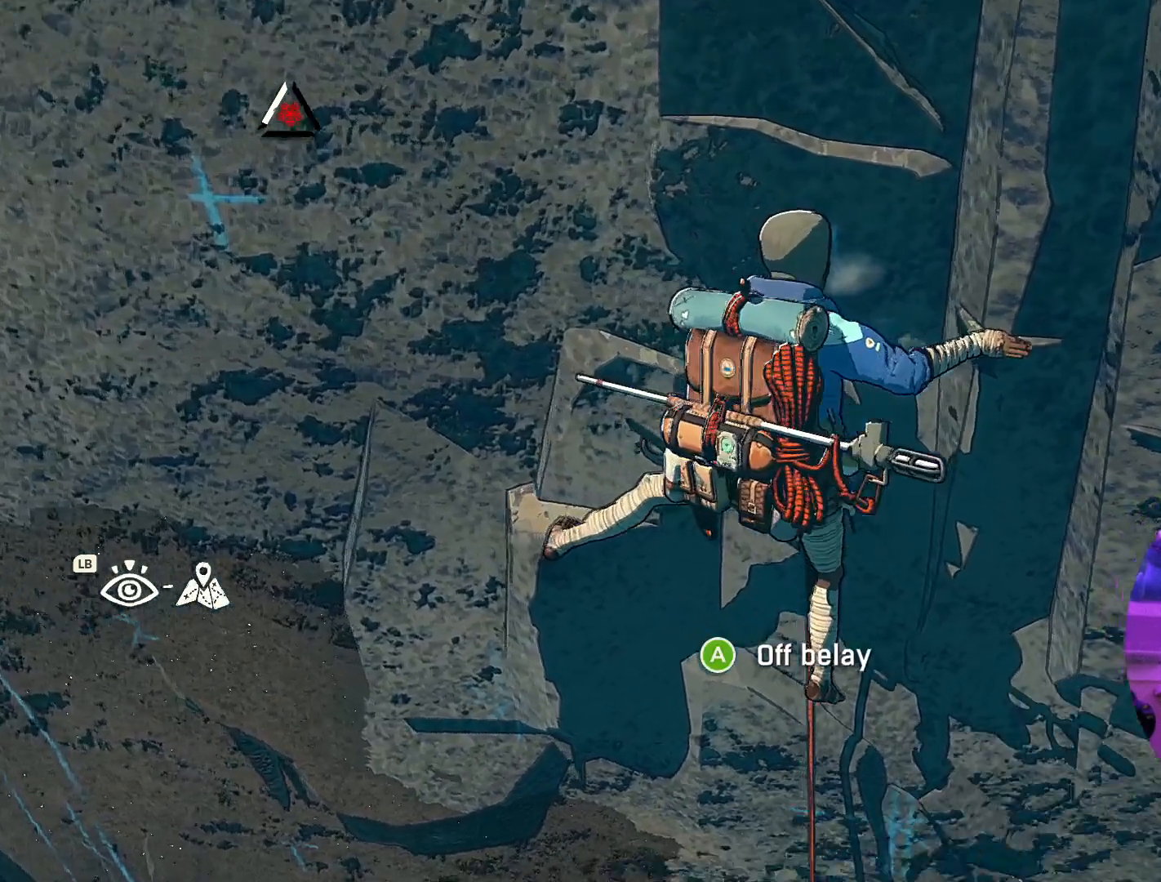
{"dt_ms": 500, "buttons": [], "left_stick": "center", "right_stick": "up-left", "events": [[183, "right_stick", "down"], [300, "right_stick", "down-left"], [400, "right_stick", "left"], [500, "right_stick", "up-left"]]}
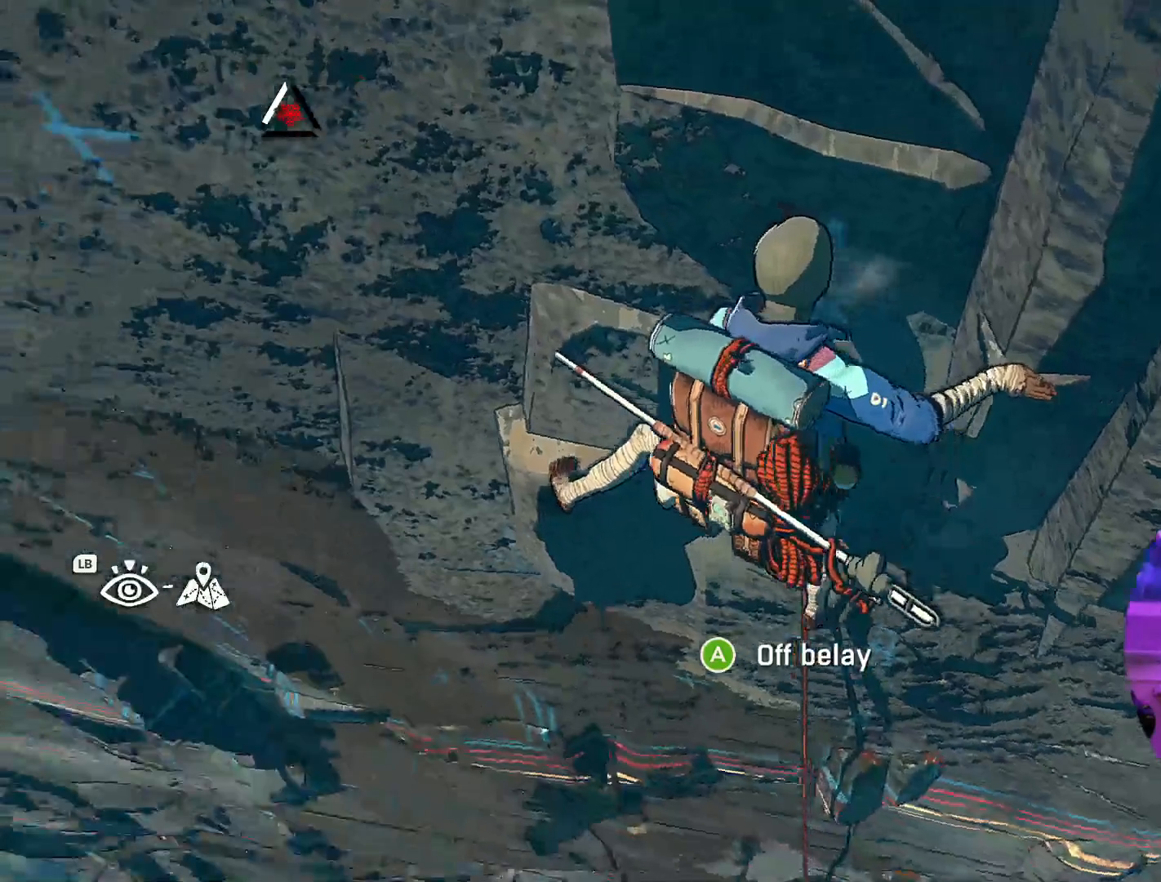
{"dt_ms": 500, "buttons": [], "left_stick": "center", "right_stick": "up", "events": [[283, "right_stick", "up"]]}
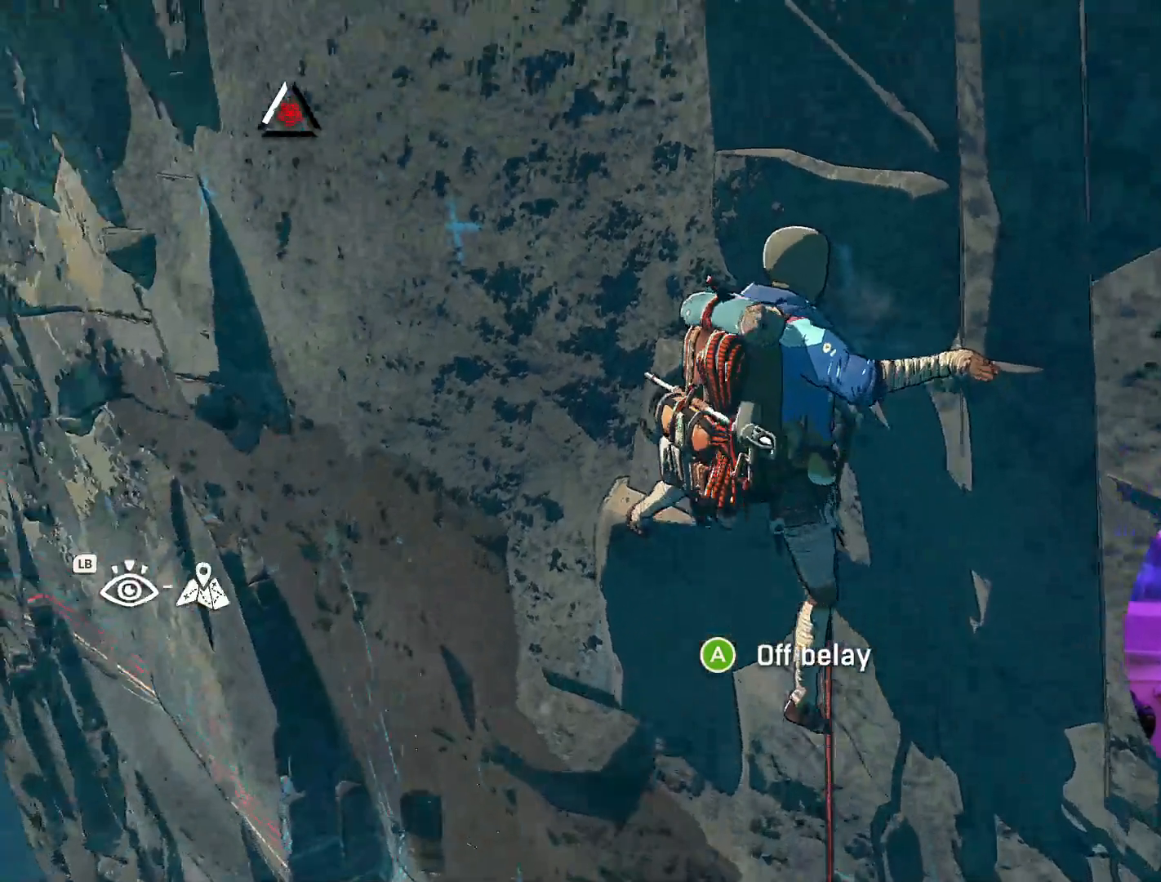
{"dt_ms": 500, "buttons": [], "left_stick": "center", "right_stick": "center", "events": [[117, "right_stick", "up-right"], [333, "right_stick", "down-right"], [467, "right_stick", "center"]]}
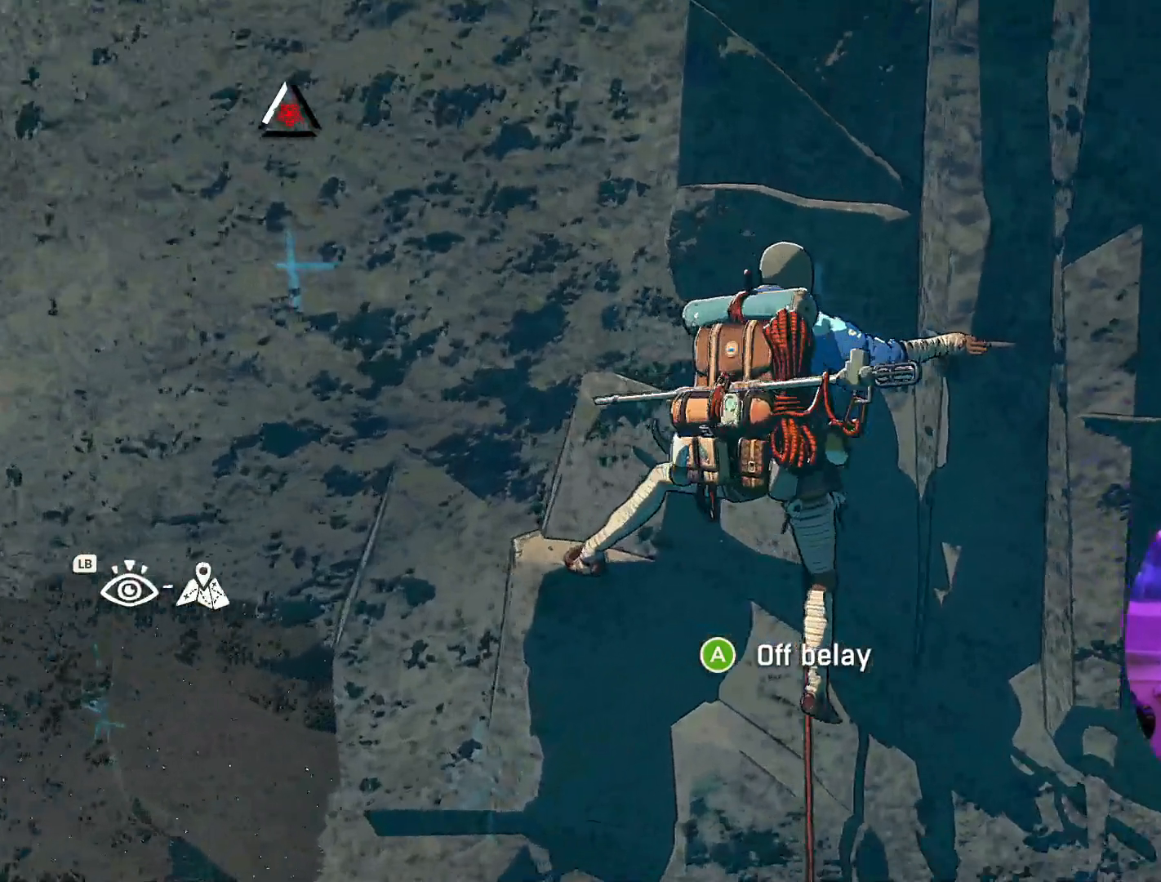
{"dt_ms": 1000, "buttons": ["R1"], "left_stick": "down-right", "right_stick": "center"}
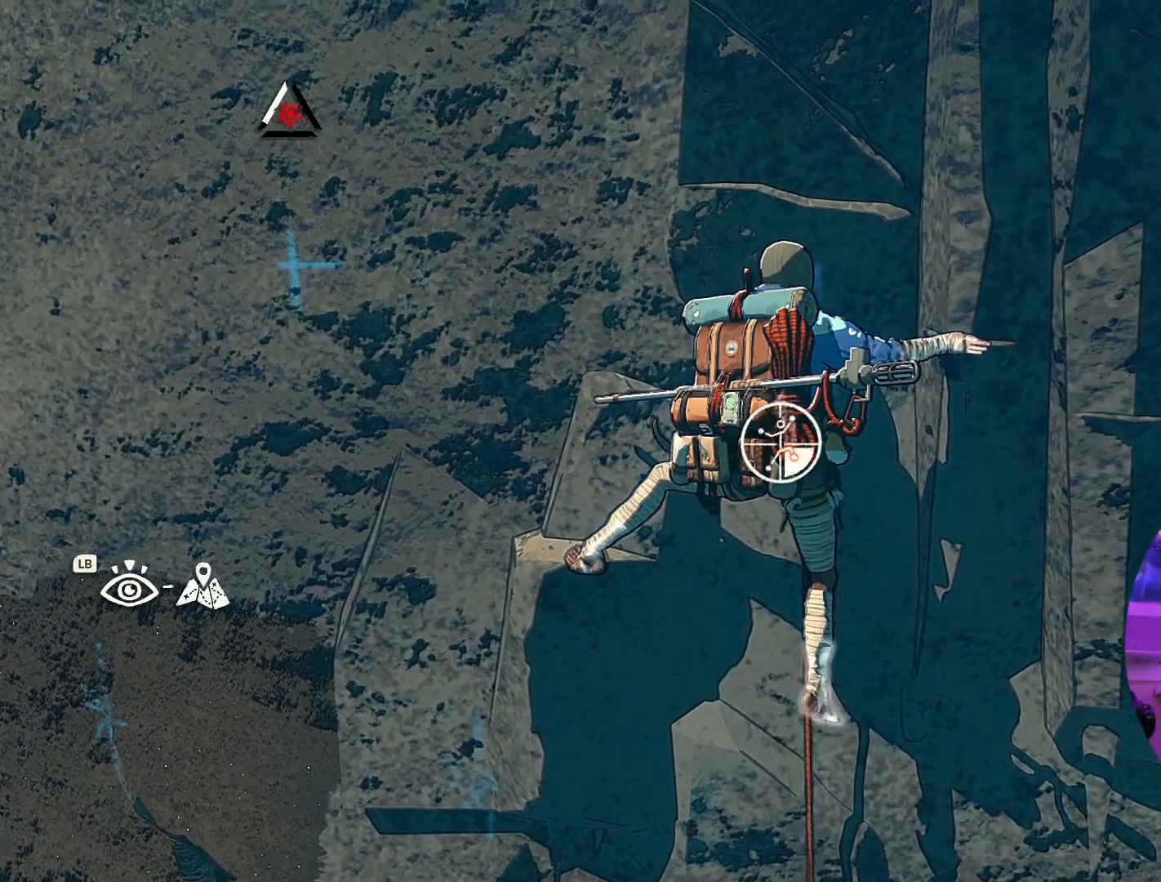
{"dt_ms": 500, "buttons": [], "left_stick": "right", "right_stick": "center", "events": [[400, "R1", "up"], [483, "left_stick", "right"]]}
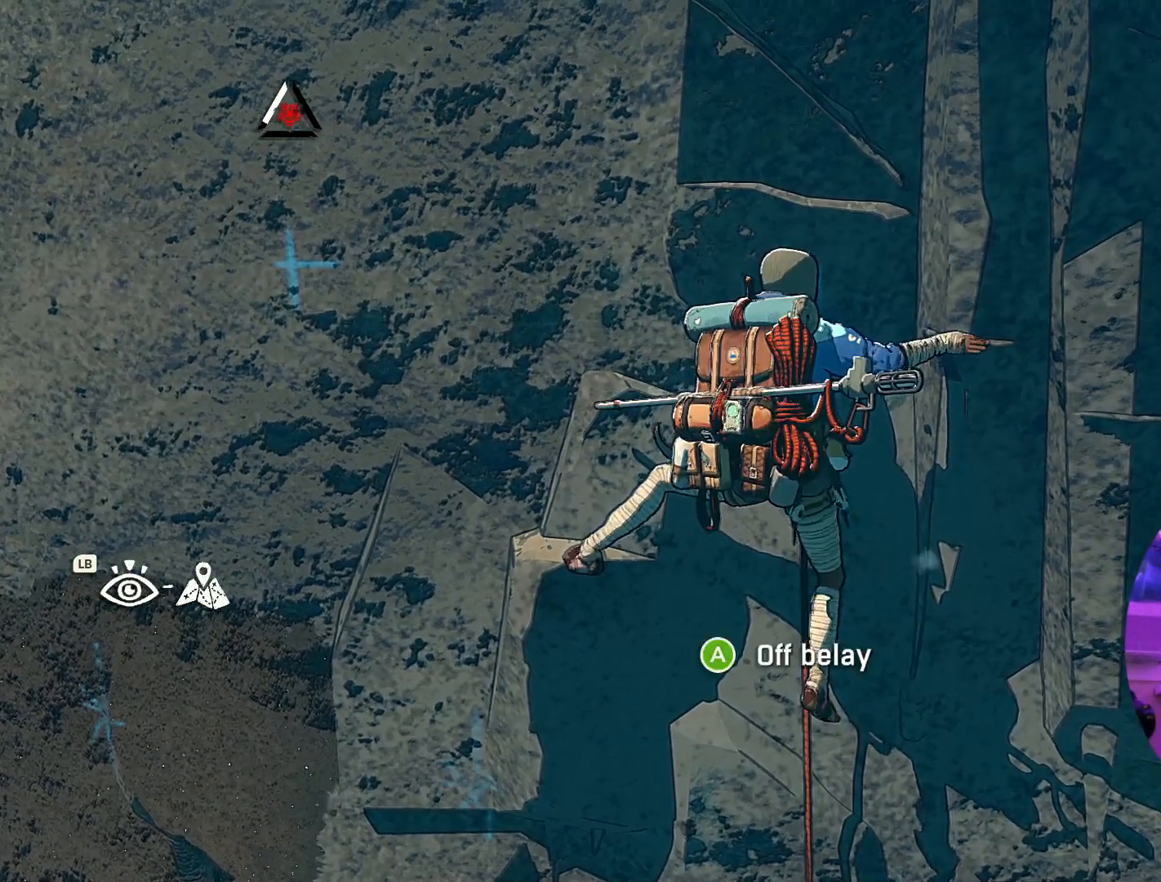
{"dt_ms": 500, "buttons": [], "left_stick": "up-right", "right_stick": "center", "events": [[33, "left_stick", "up-right"], [83, "left_stick", "up"], [500, "left_stick", "up-right"]]}
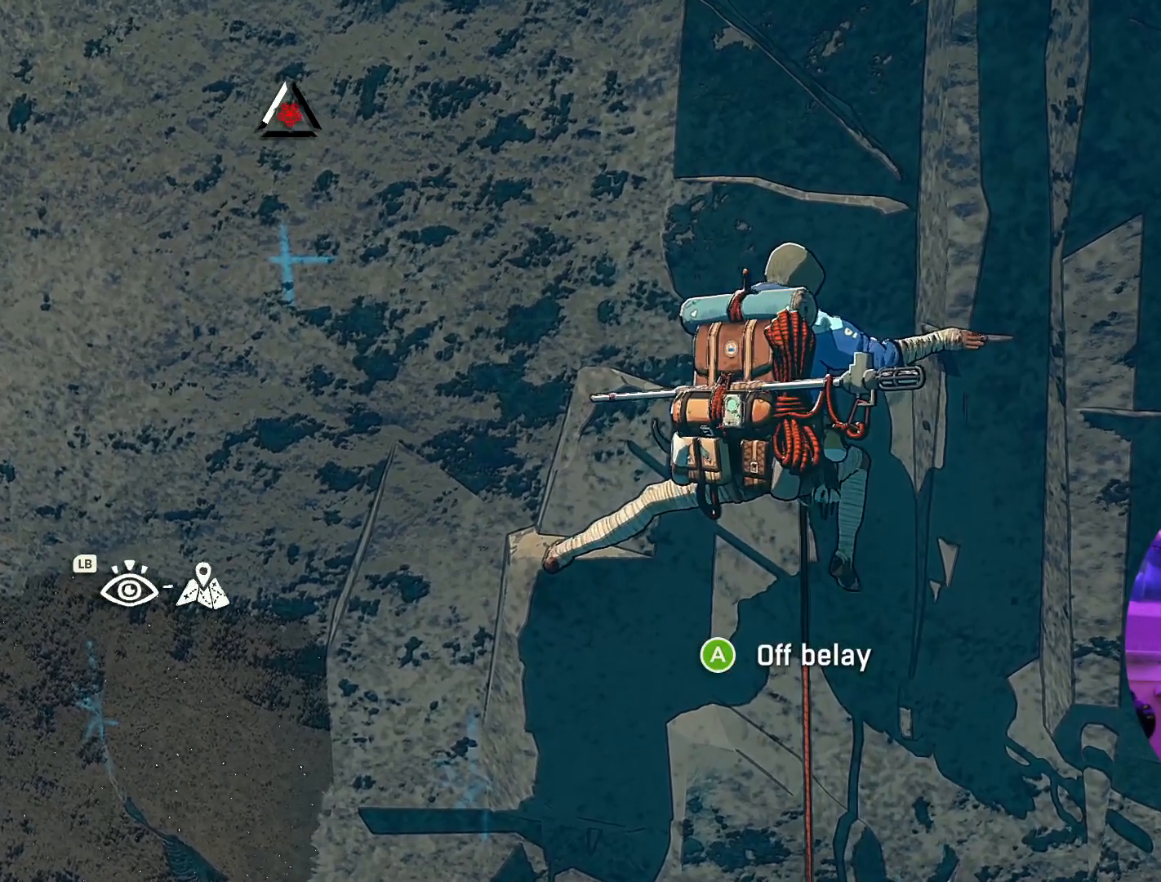
{"dt_ms": 500, "buttons": [], "left_stick": "center", "right_stick": "center", "events": [[167, "left_stick", "center"], [317, "left_stick", "right"], [483, "left_stick", "center"]]}
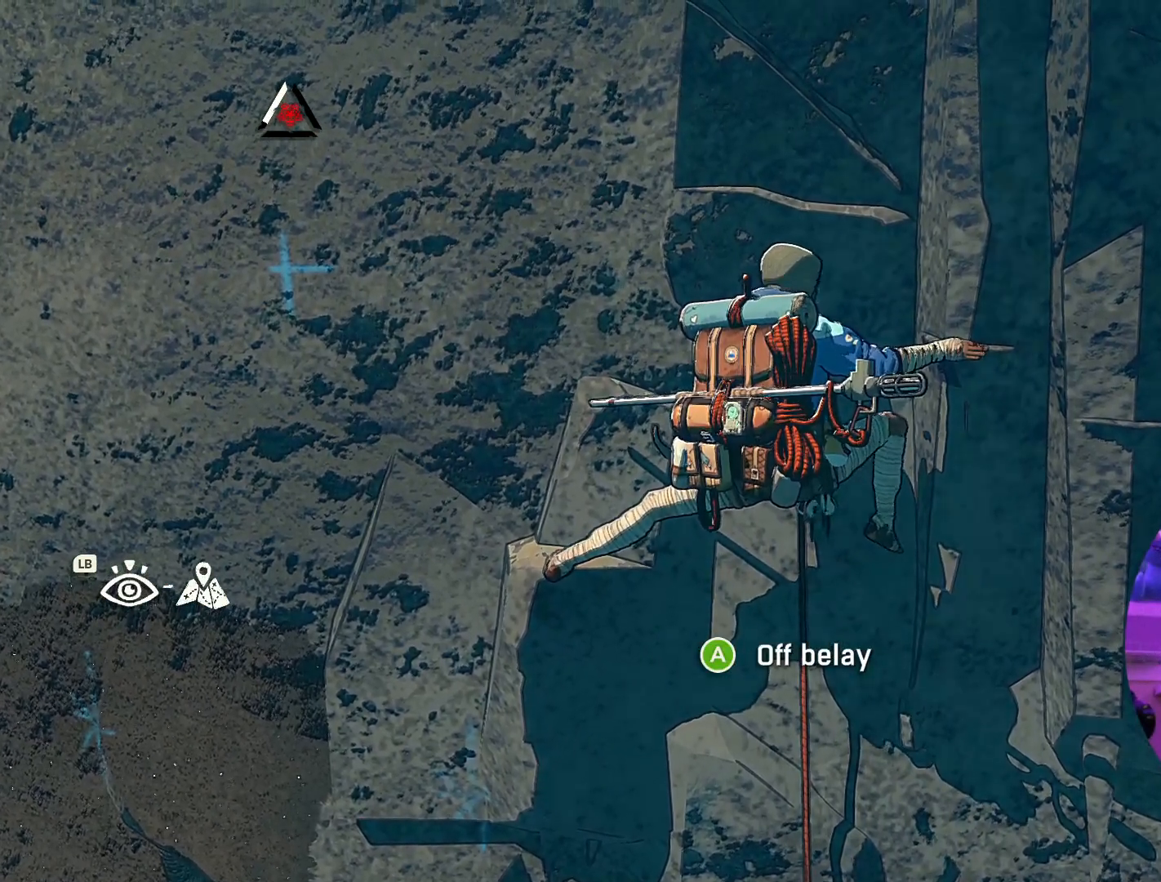
{"dt_ms": 500, "buttons": ["R1"], "left_stick": "center", "right_stick": "center", "events": [[250, "R1", "down"]]}
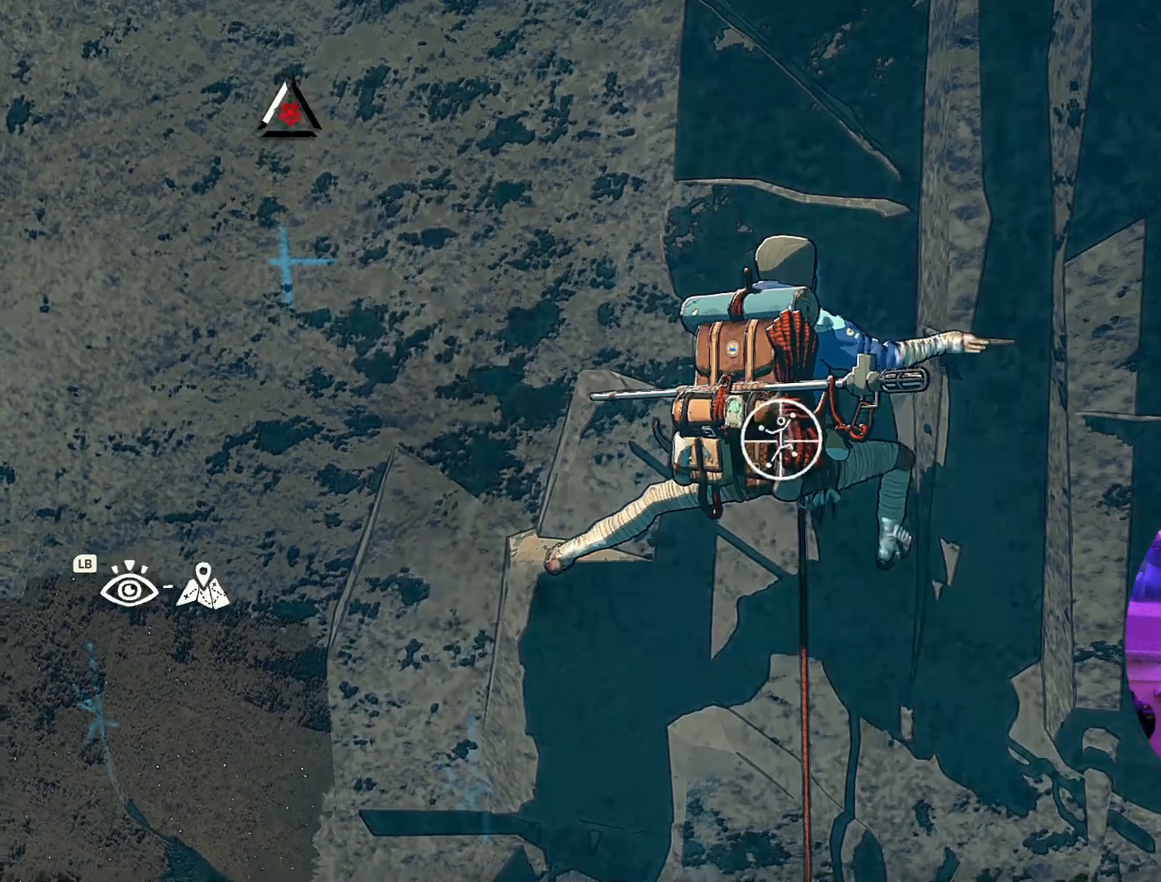
{"dt_ms": 1000, "buttons": [], "left_stick": "up", "right_stick": "center"}
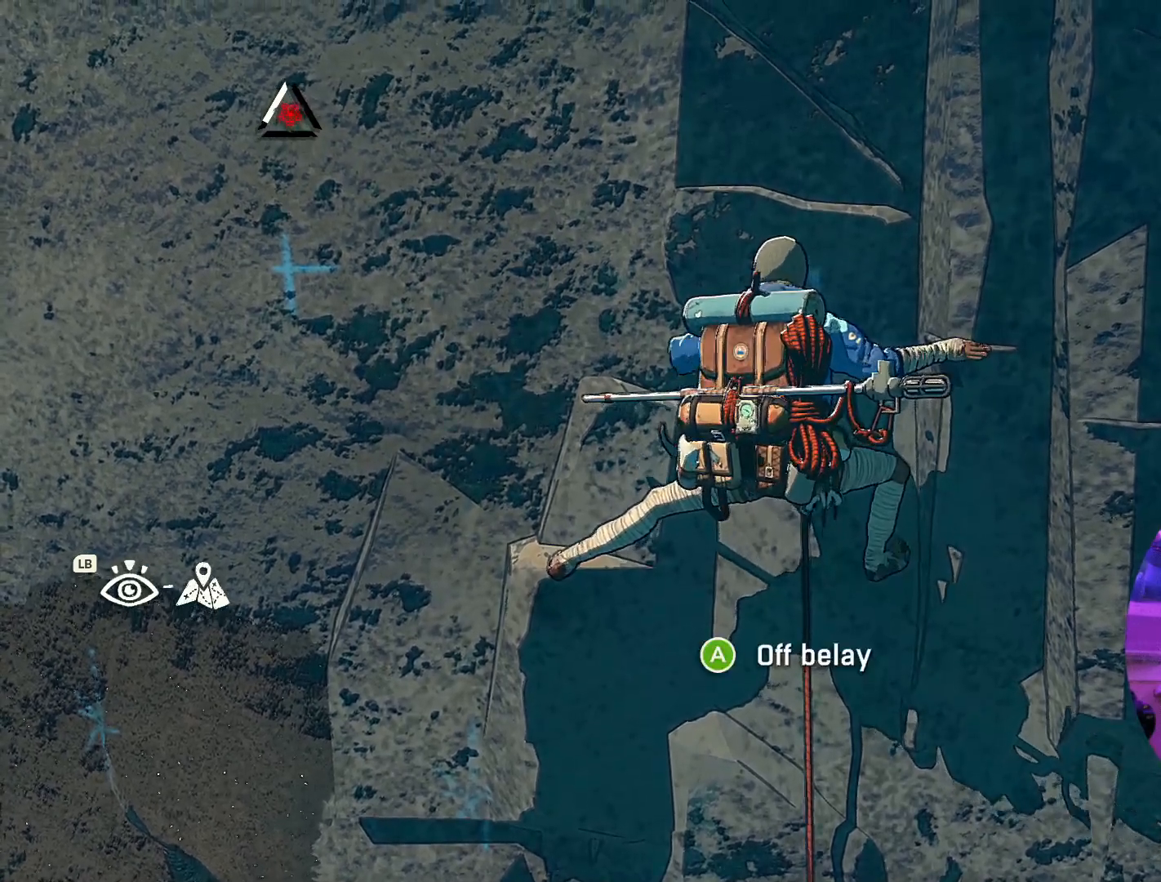
{"dt_ms": 500, "buttons": [], "left_stick": "up", "right_stick": "center", "events": []}
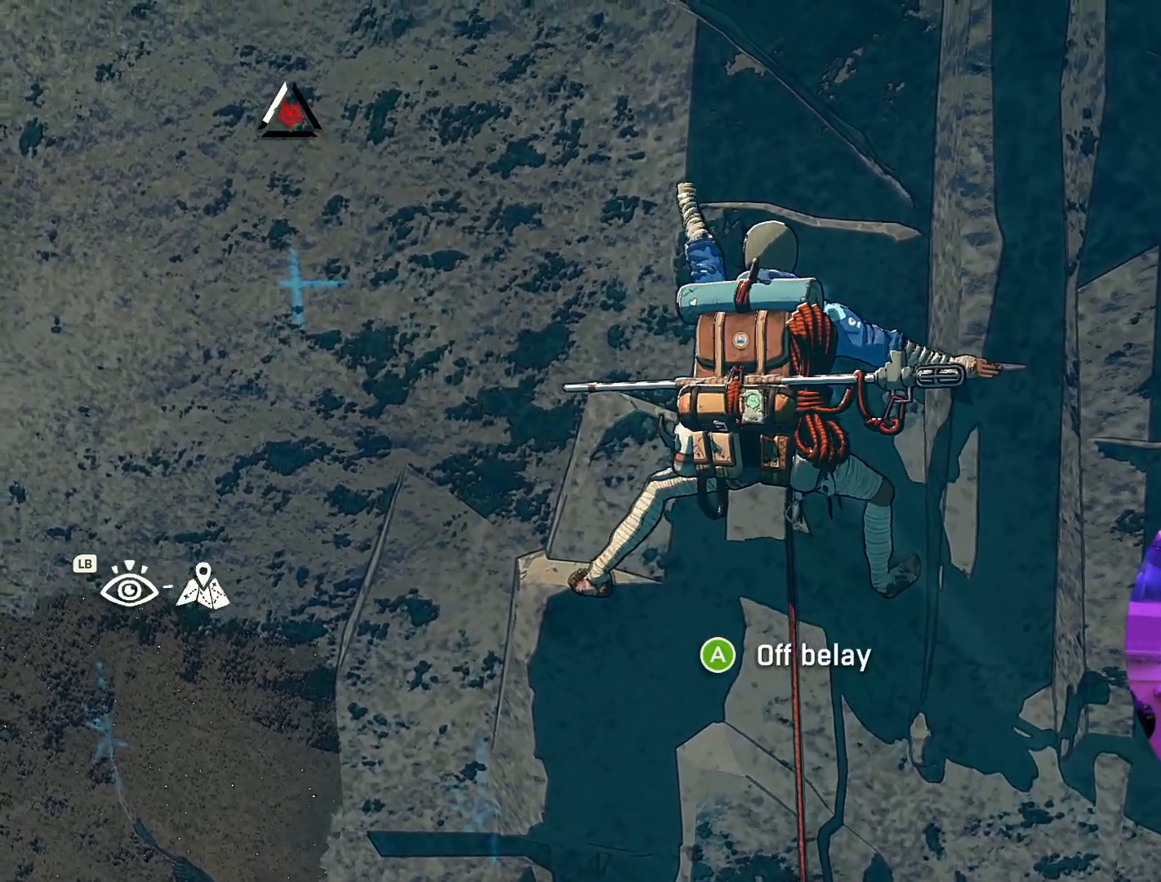
{"dt_ms": 500, "buttons": ["R1"], "left_stick": "center", "right_stick": "center", "events": [[17, "left_stick", "center"], [250, "left_stick", "right"], [300, "R1", "down"], [400, "left_stick", "center"]]}
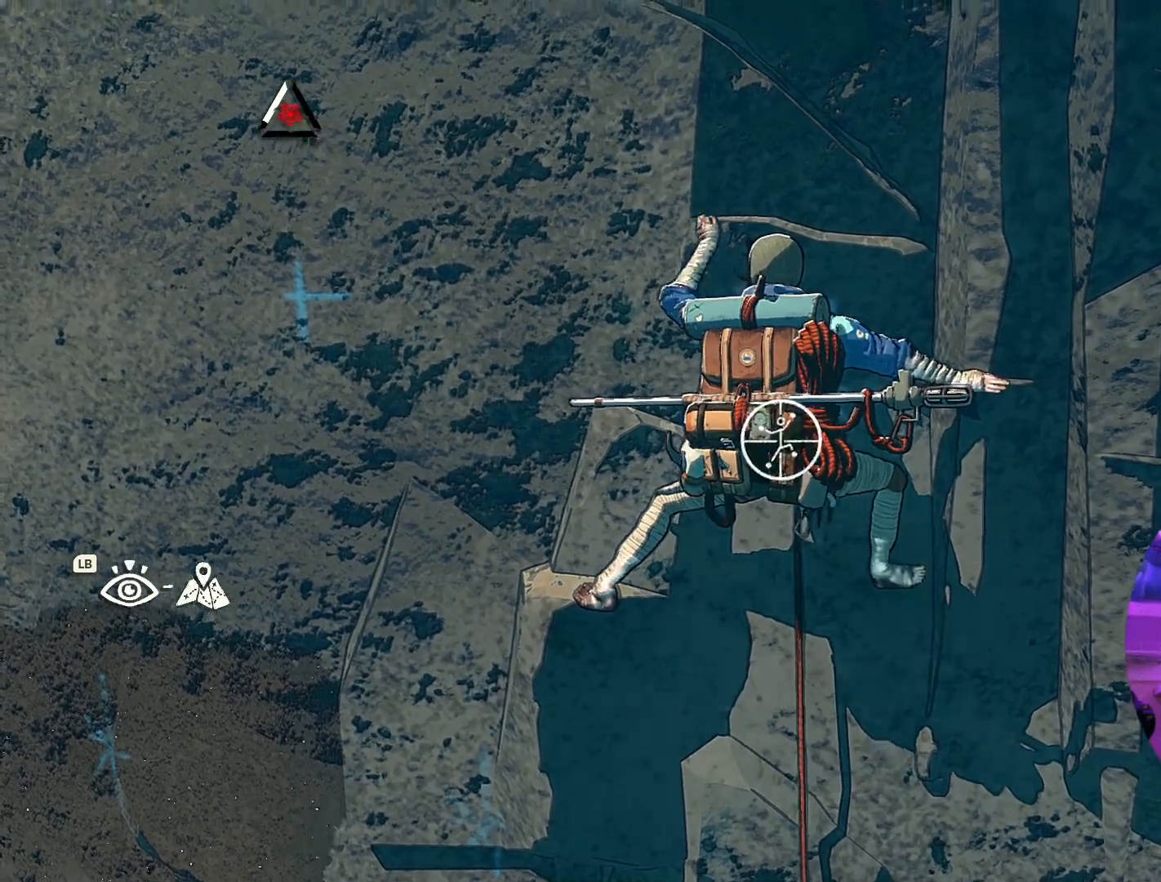
{"dt_ms": 500, "buttons": [], "left_stick": "center", "right_stick": "center", "events": [[350, "R1", "up"]]}
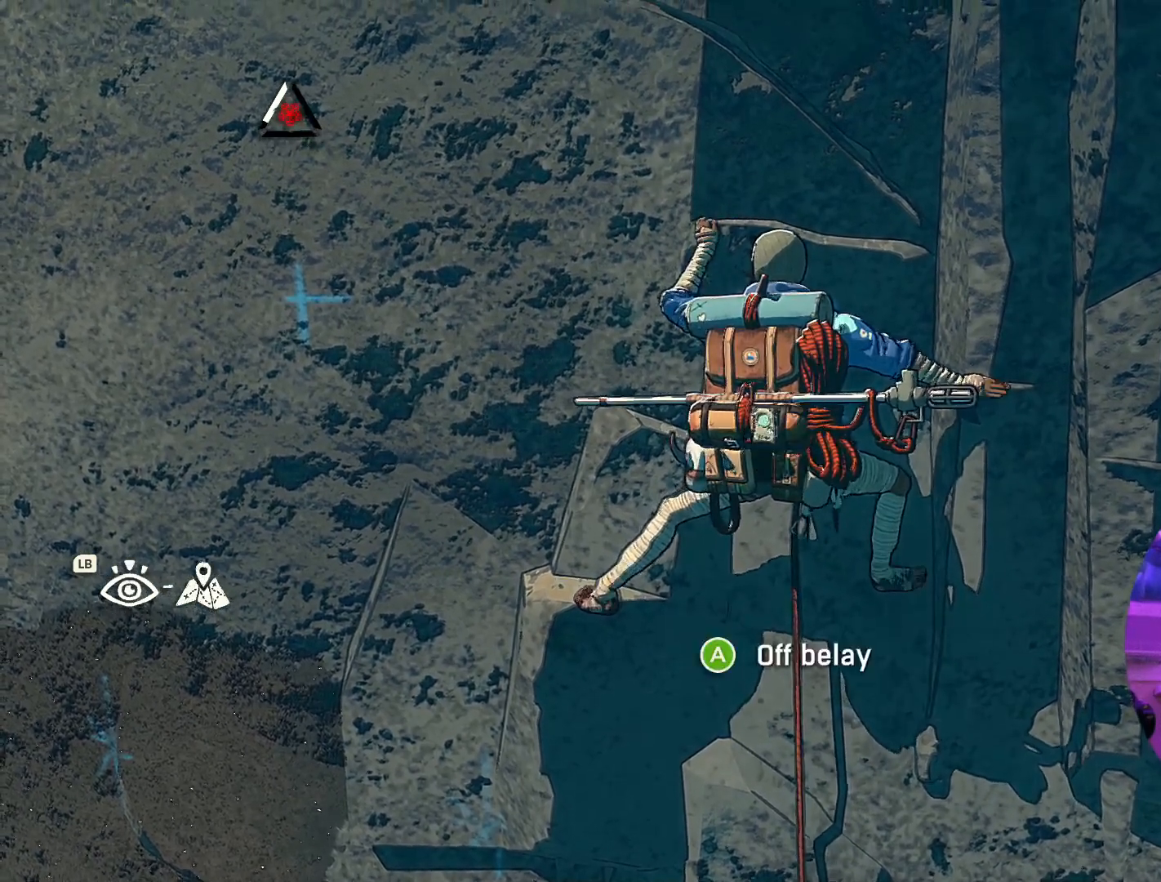
{"dt_ms": 500, "buttons": [], "left_stick": "center", "right_stick": "down-left", "events": [[100, "right_stick", "right"], [150, "right_stick", "down-right"], [350, "right_stick", "down"], [467, "right_stick", "down-left"]]}
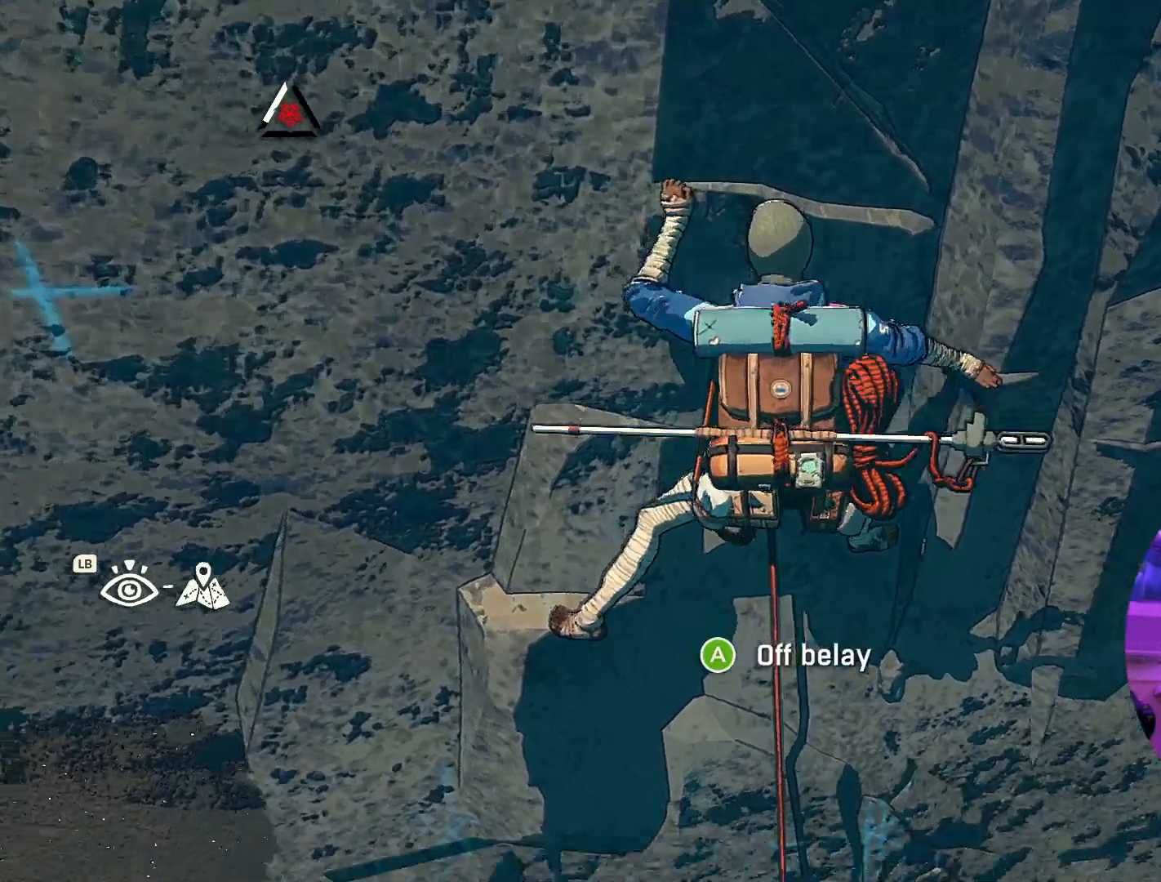
{"dt_ms": 500, "buttons": [], "left_stick": "center", "right_stick": "center", "events": [[50, "right_stick", "left"], [217, "right_stick", "center"]]}
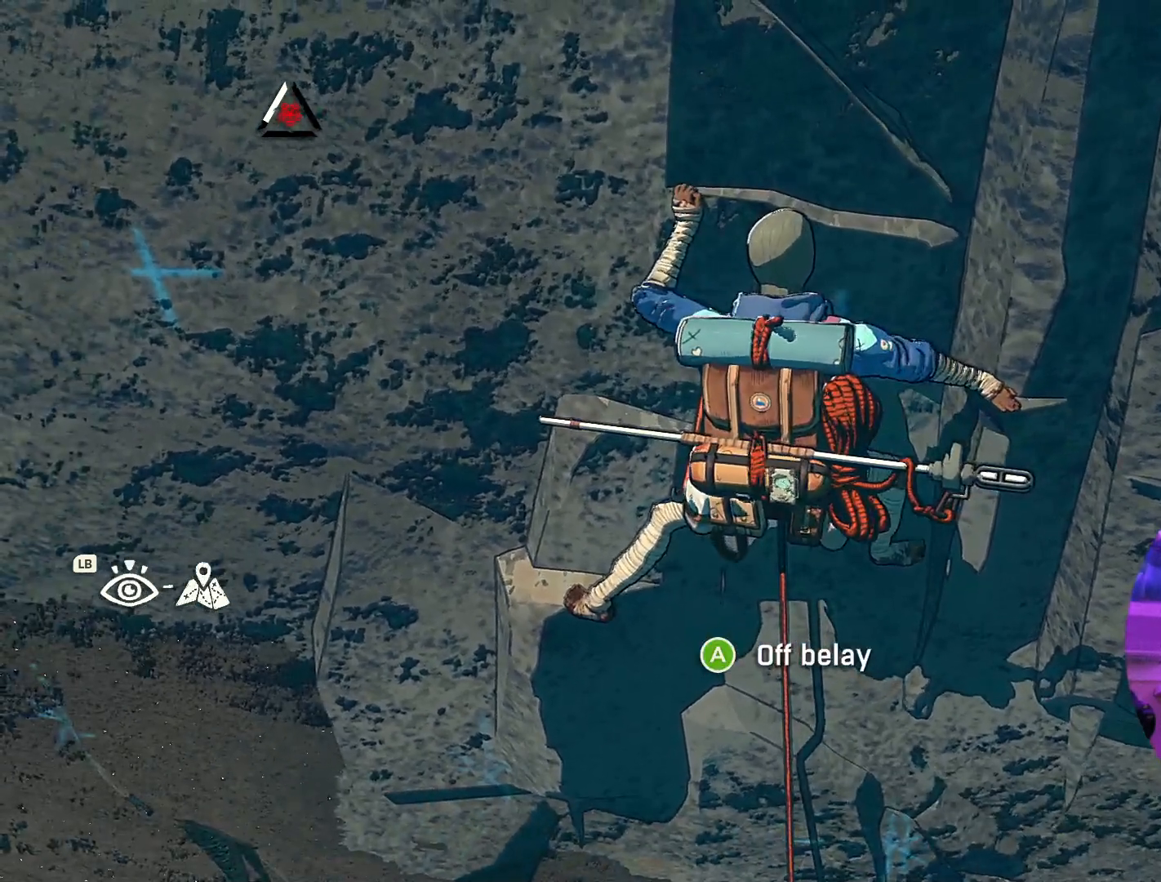
{"dt_ms": 500, "buttons": [], "left_stick": "center", "right_stick": "center", "events": []}
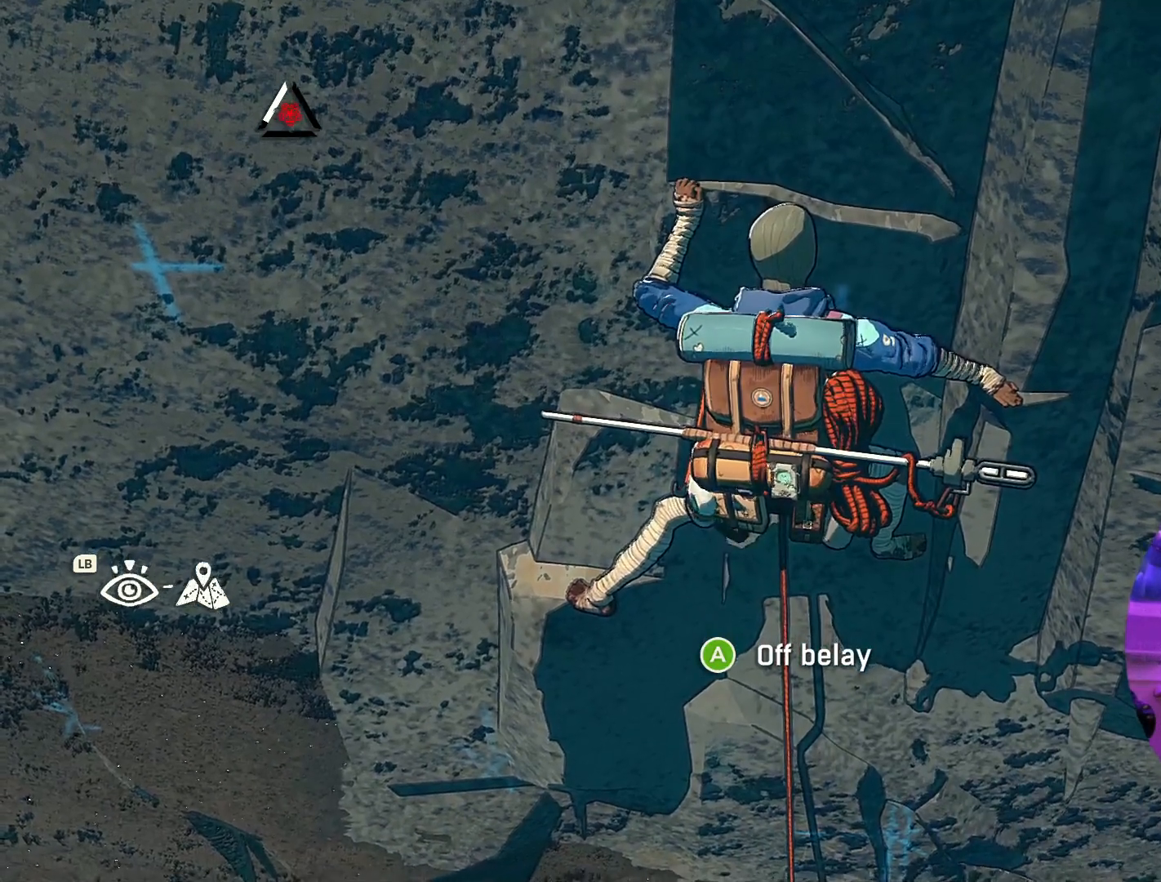
{"dt_ms": 500, "buttons": [], "left_stick": "center", "right_stick": "up", "events": [[267, "right_stick", "up"]]}
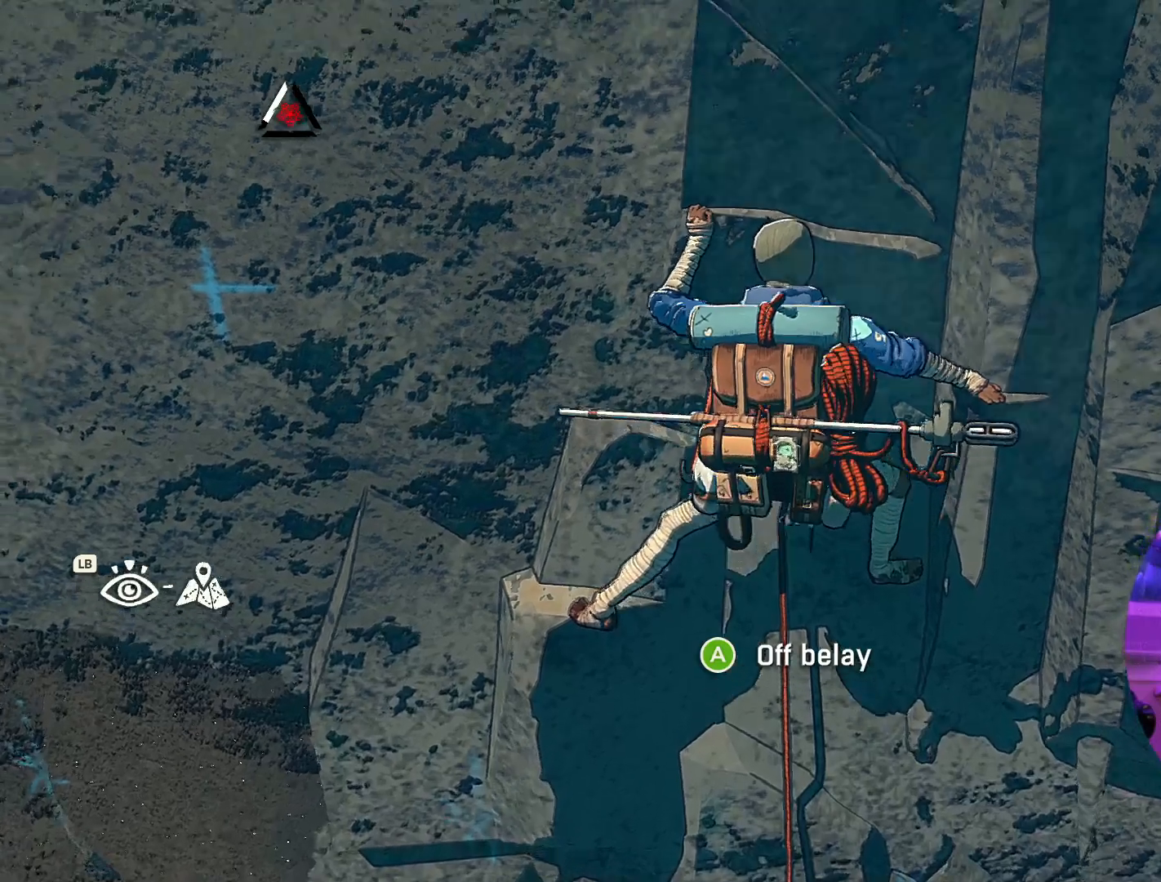
{"dt_ms": 500, "buttons": [], "left_stick": "center", "right_stick": "center", "events": [[233, "right_stick", "center"]]}
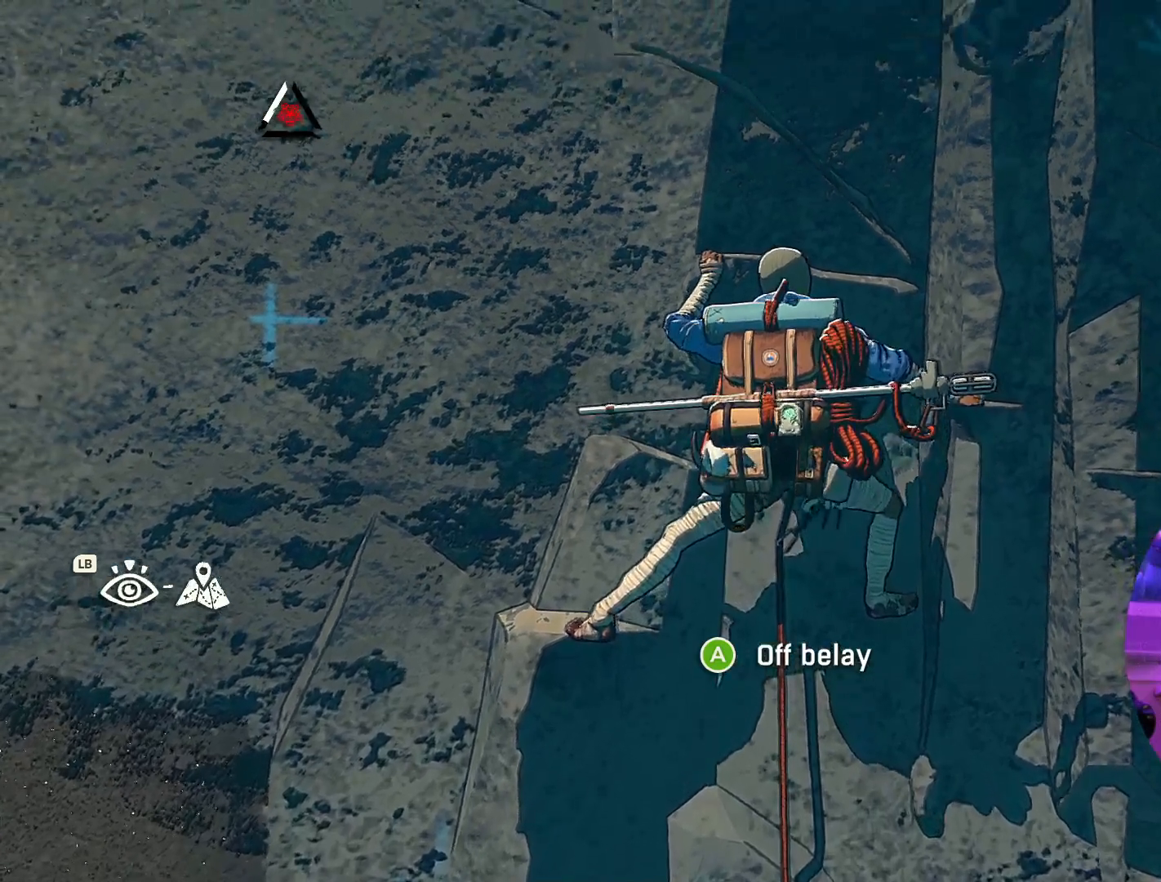
{"dt_ms": 500, "buttons": [], "left_stick": "center", "right_stick": "center", "events": []}
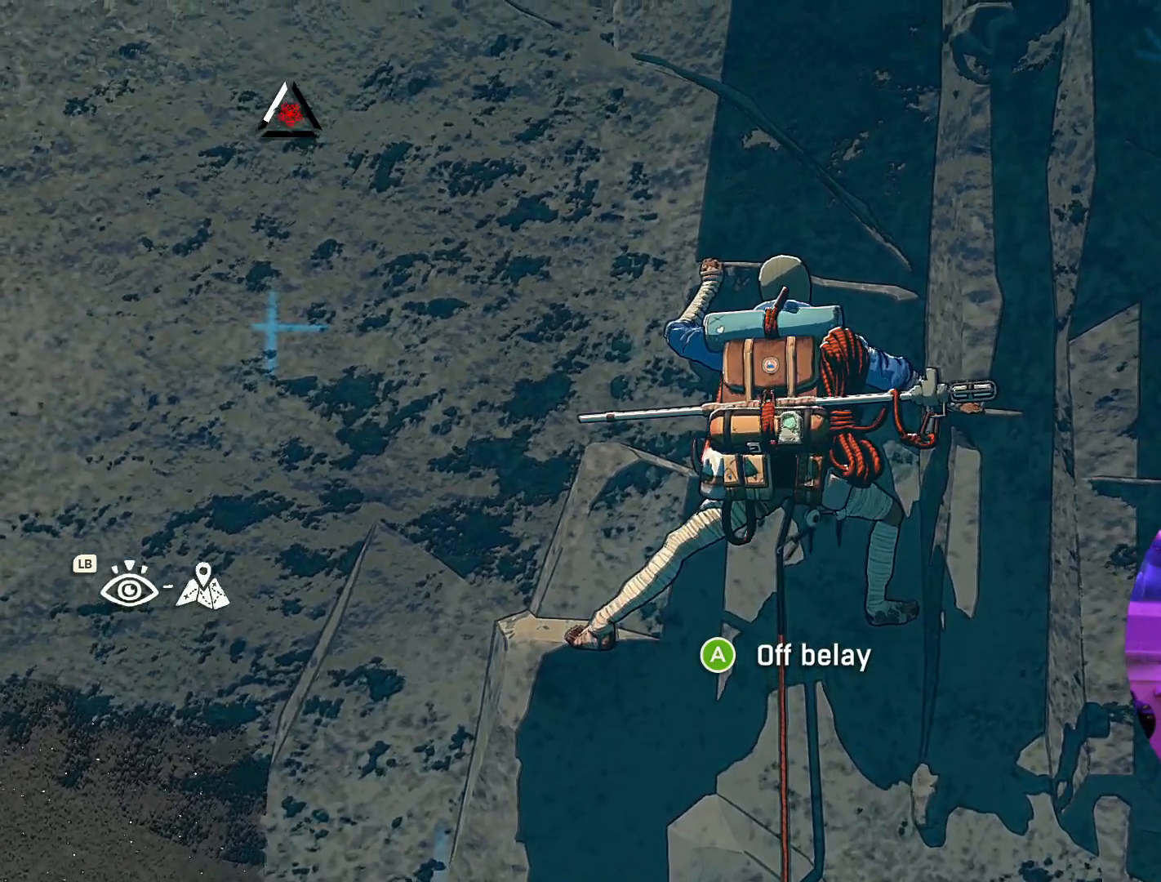
{"dt_ms": 500, "buttons": [], "left_stick": "center", "right_stick": "center", "events": []}
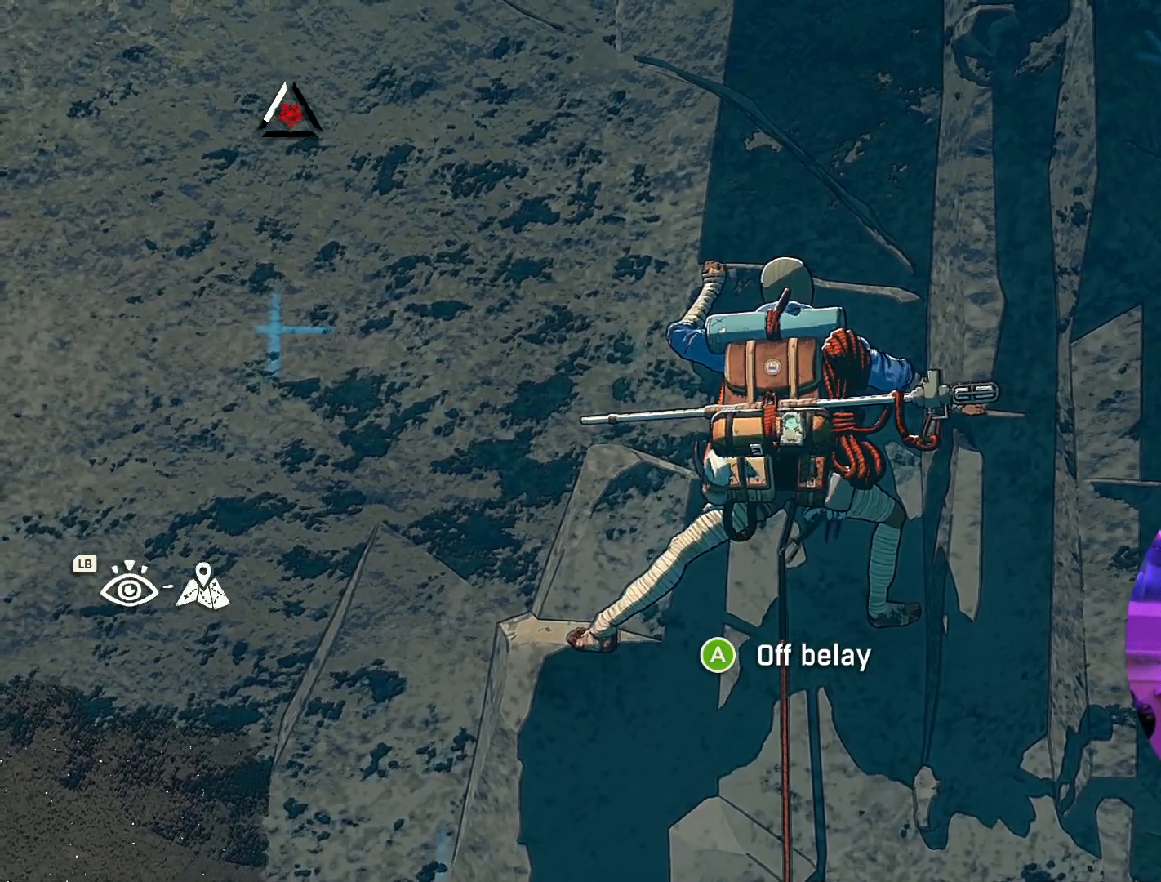
{"dt_ms": 500, "buttons": ["R1"], "left_stick": "center", "right_stick": "center", "events": [[333, "R1", "down"]]}
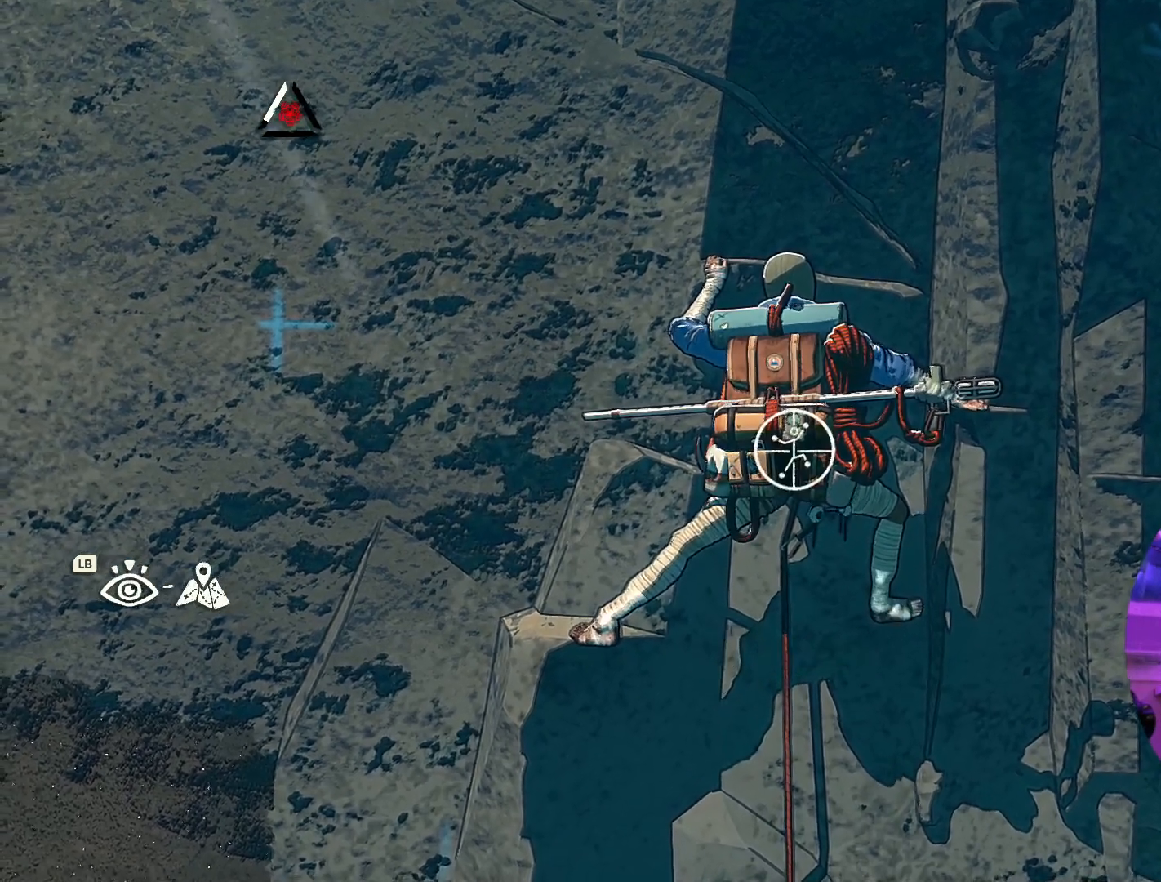
{"dt_ms": 500, "buttons": ["R1"], "left_stick": "up-right", "right_stick": "center", "events": [[283, "left_stick", "up-right"]]}
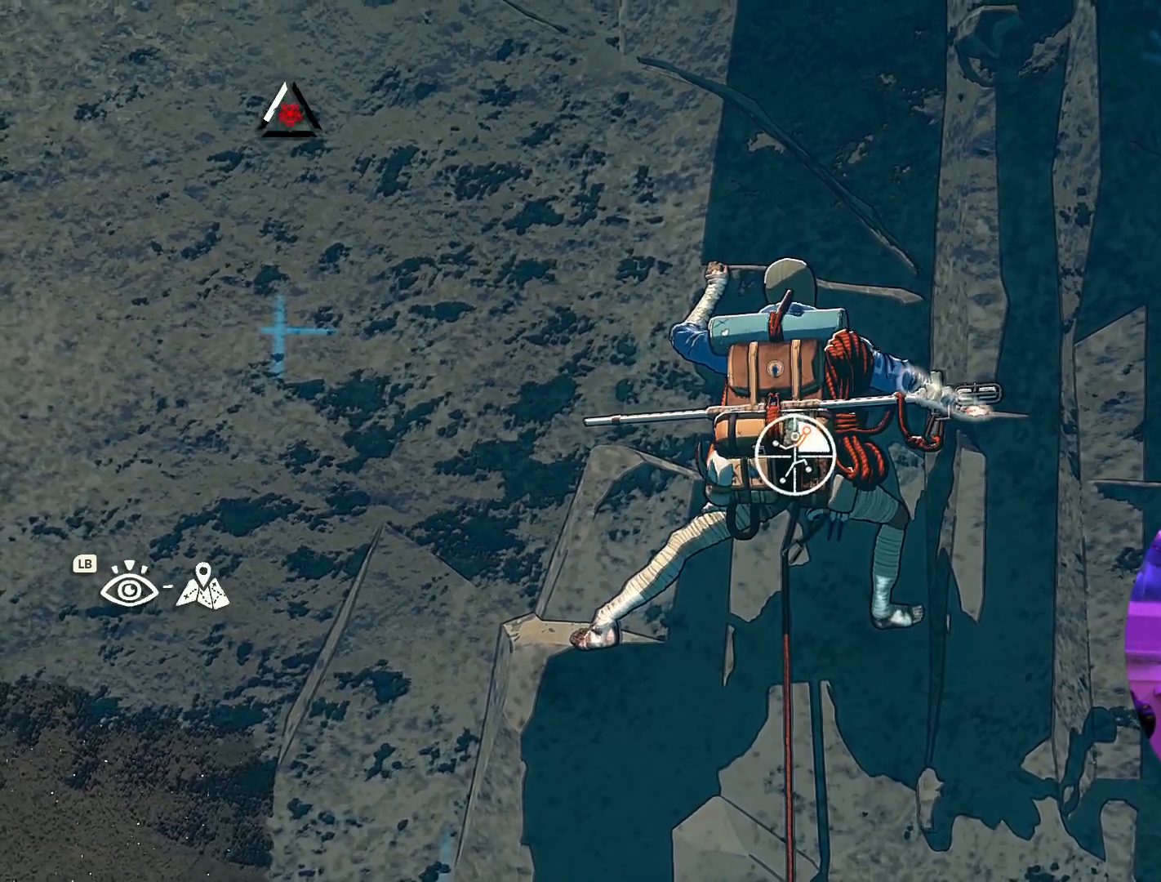
{"dt_ms": 500, "buttons": [], "left_stick": "up-left", "right_stick": "center", "events": [[67, "R1", "up"], [167, "left_stick", "up"], [400, "left_stick", "up-left"]]}
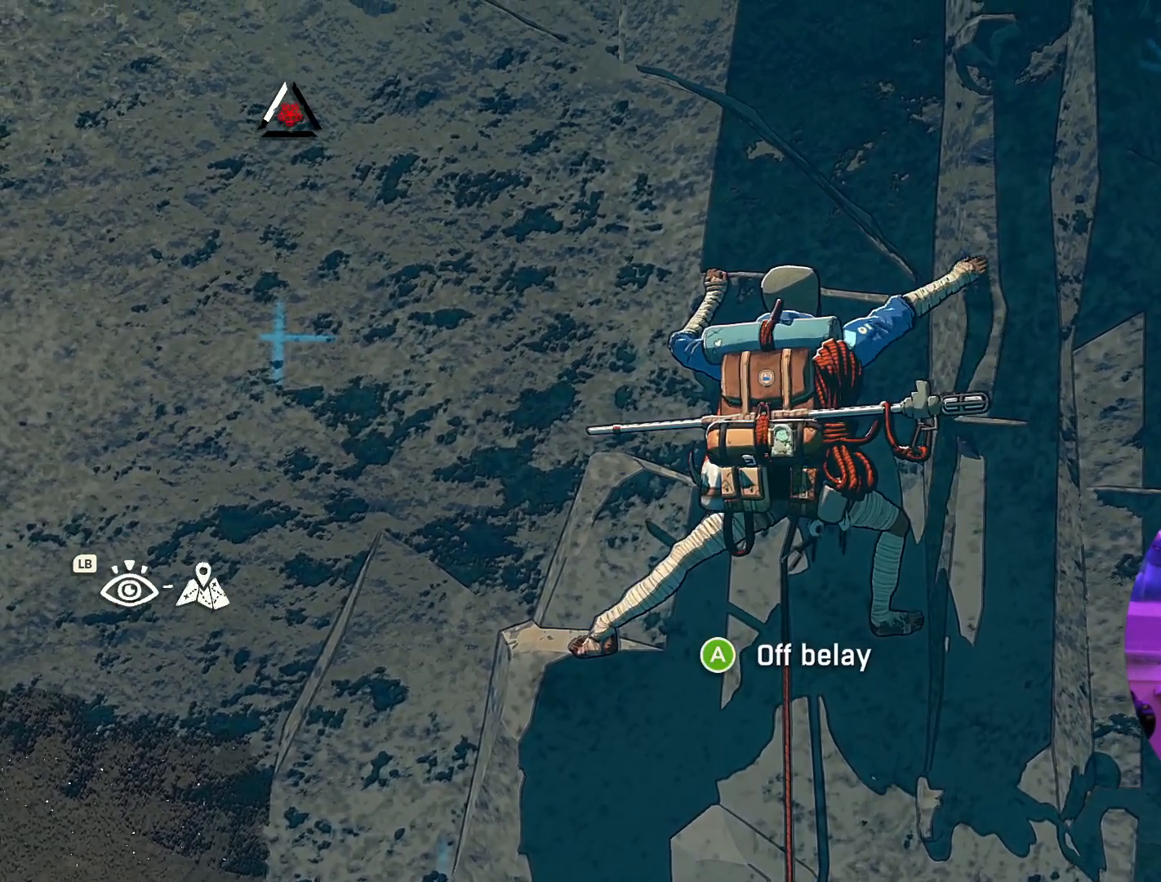
{"dt_ms": 500, "buttons": [], "left_stick": "up-left", "right_stick": "center", "events": []}
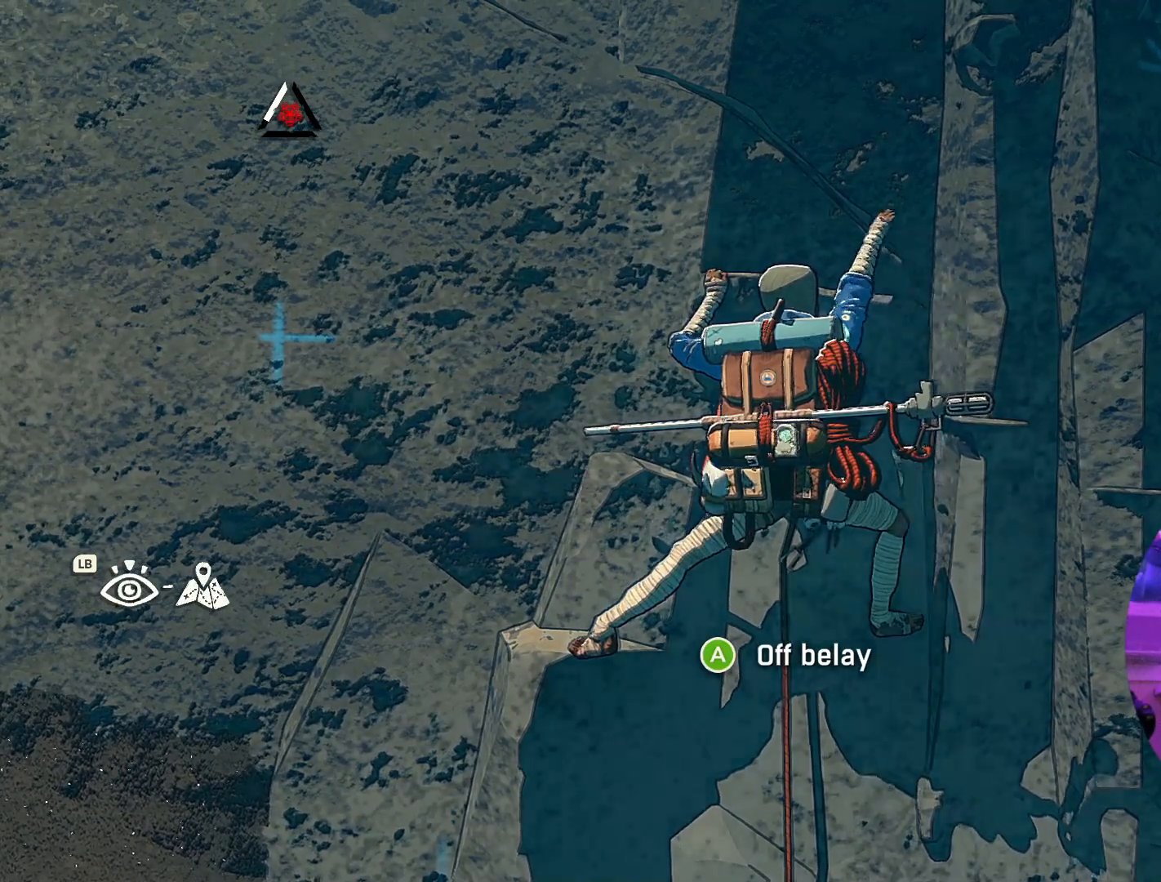
{"dt_ms": 500, "buttons": [], "left_stick": "up", "right_stick": "center", "events": [[233, "left_stick", "up"]]}
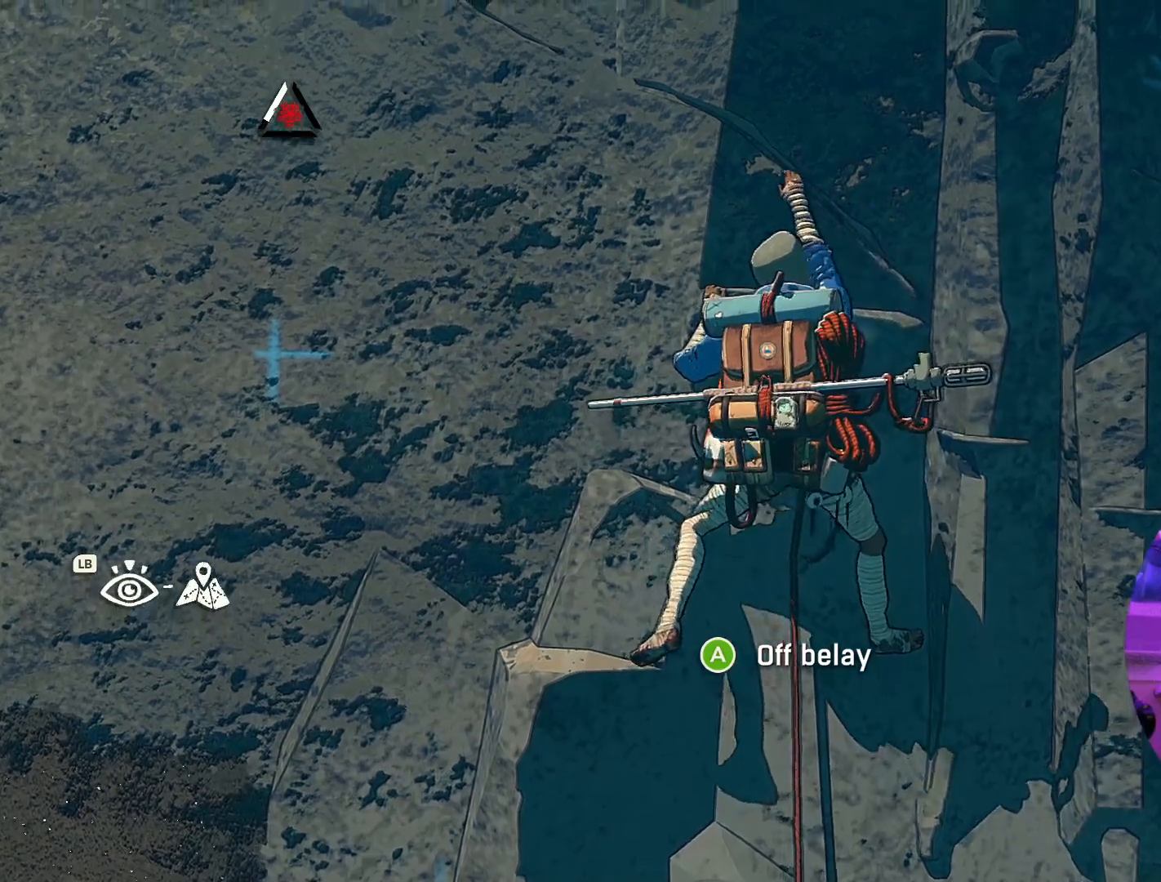
{"dt_ms": 500, "buttons": [], "left_stick": "up-right", "right_stick": "center", "events": [[417, "left_stick", "up-right"]]}